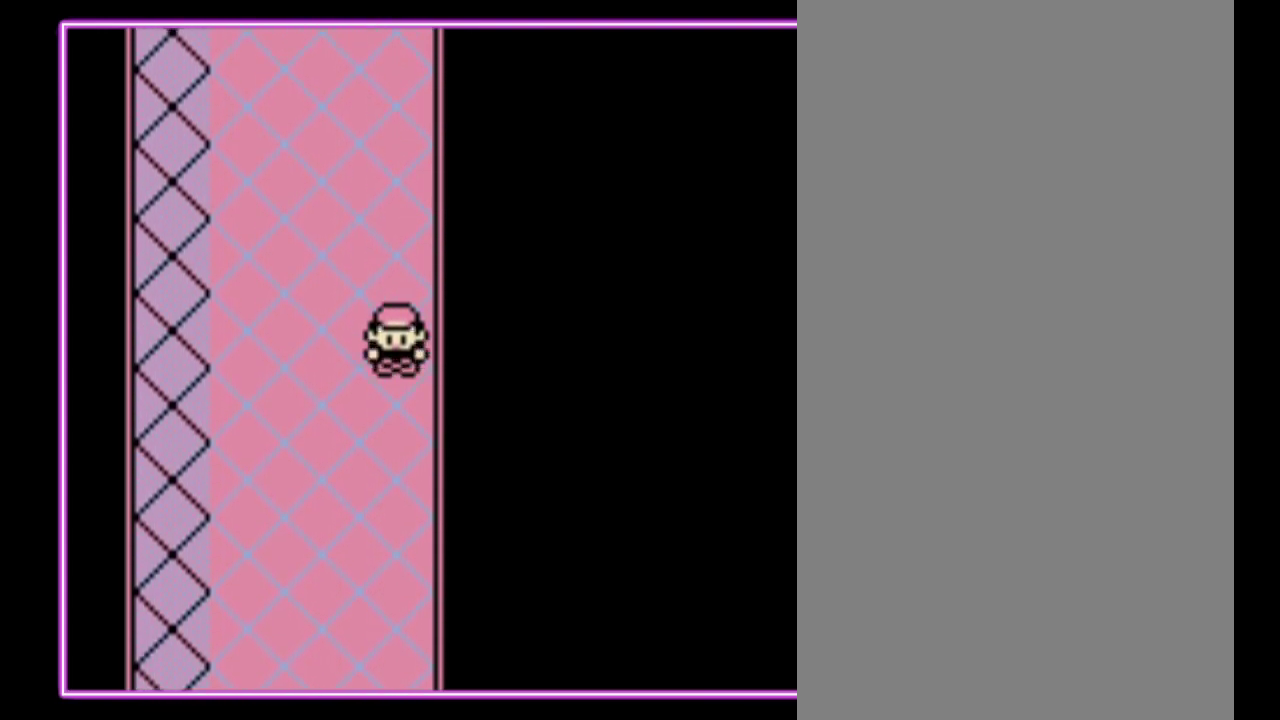
Gameplay with a controller (Nintendo layout); each line is a JSON object with the inputs held at the frame after it. "events" lists button and stick changes between this image and that frame as [ms after this image, input, new state], when the widget could be followed in between. Not read: L3 R3.
{"buttons": ["DPAD_DOWN"], "events": []}
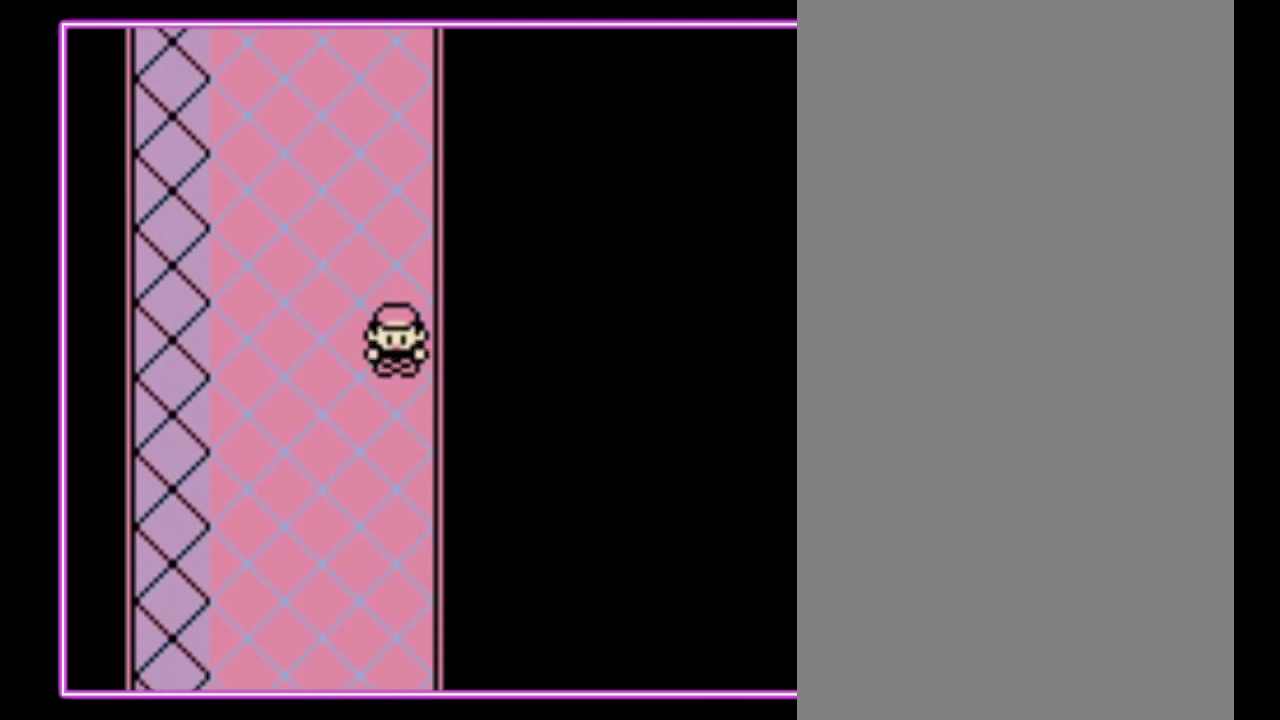
{"buttons": ["DPAD_DOWN"], "events": []}
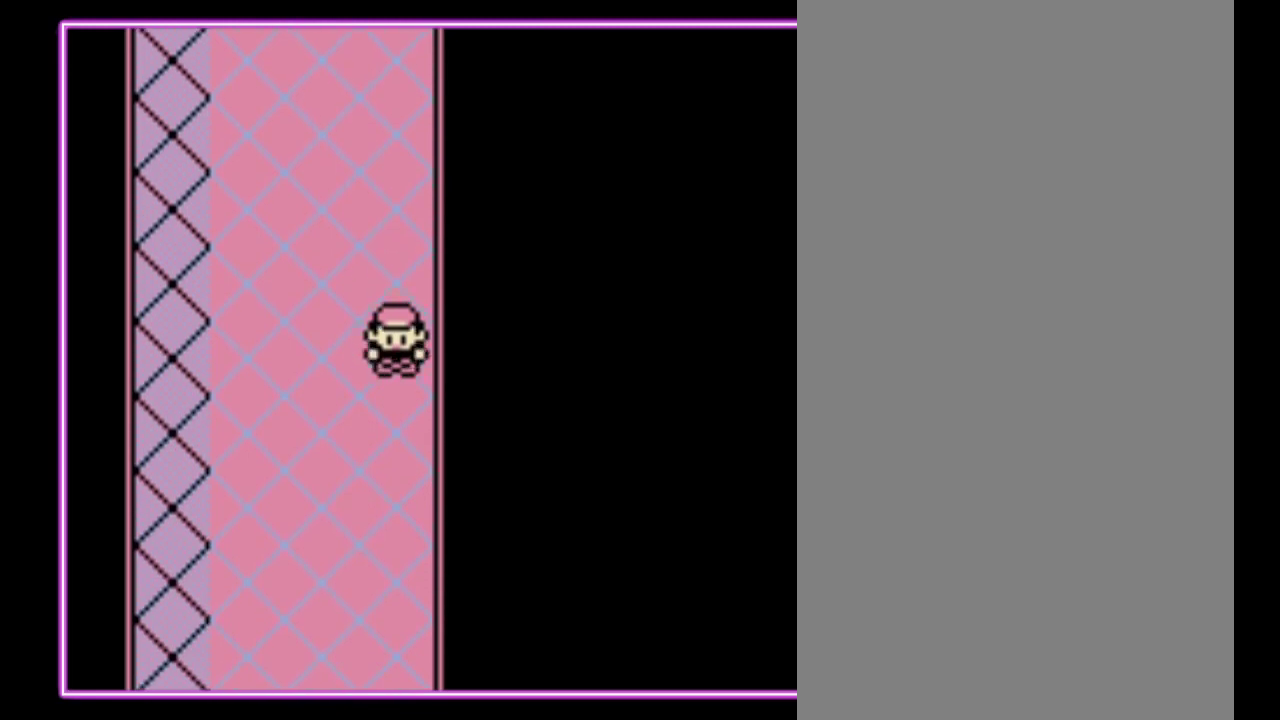
{"buttons": ["DPAD_DOWN"], "events": []}
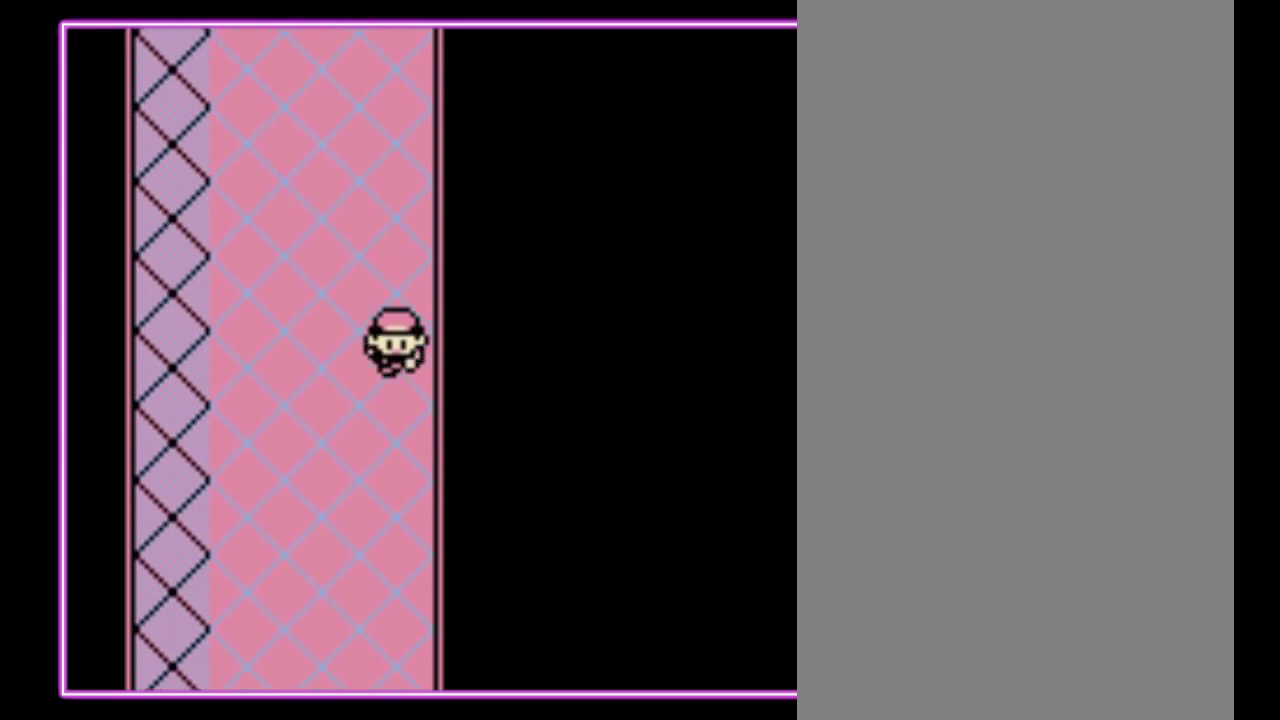
{"buttons": ["DPAD_DOWN"], "events": []}
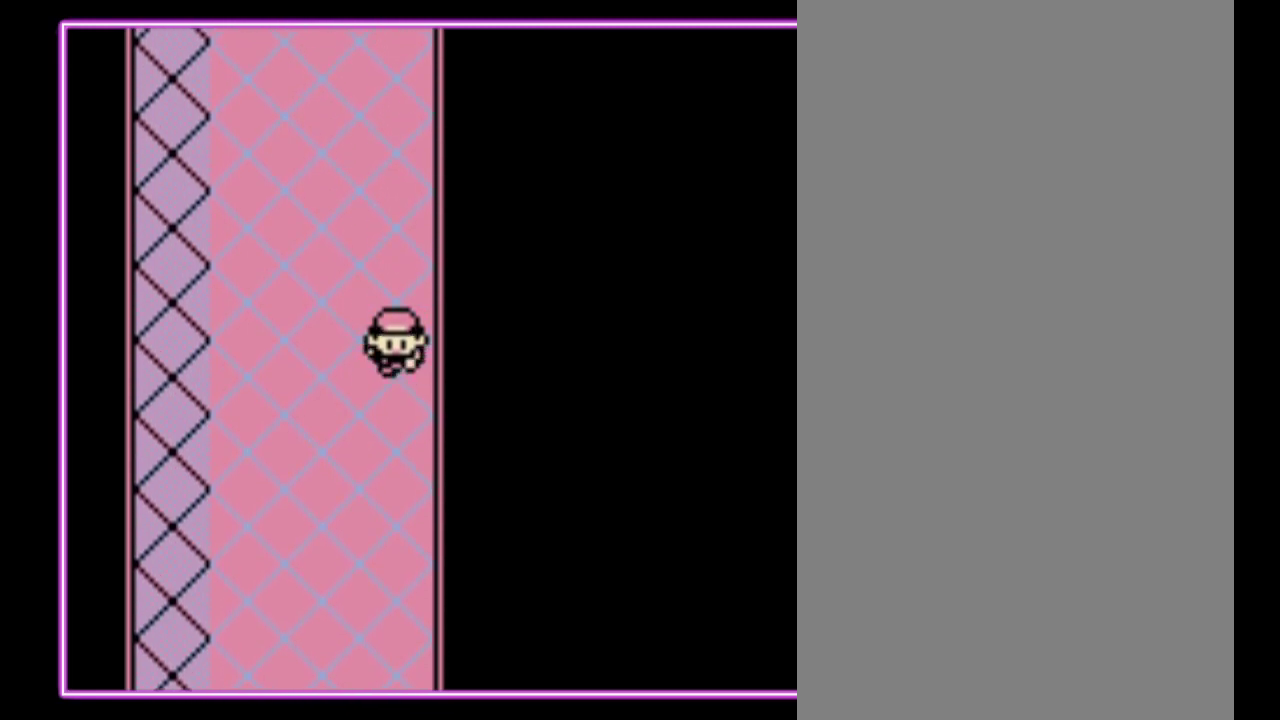
{"buttons": ["DPAD_DOWN"], "events": []}
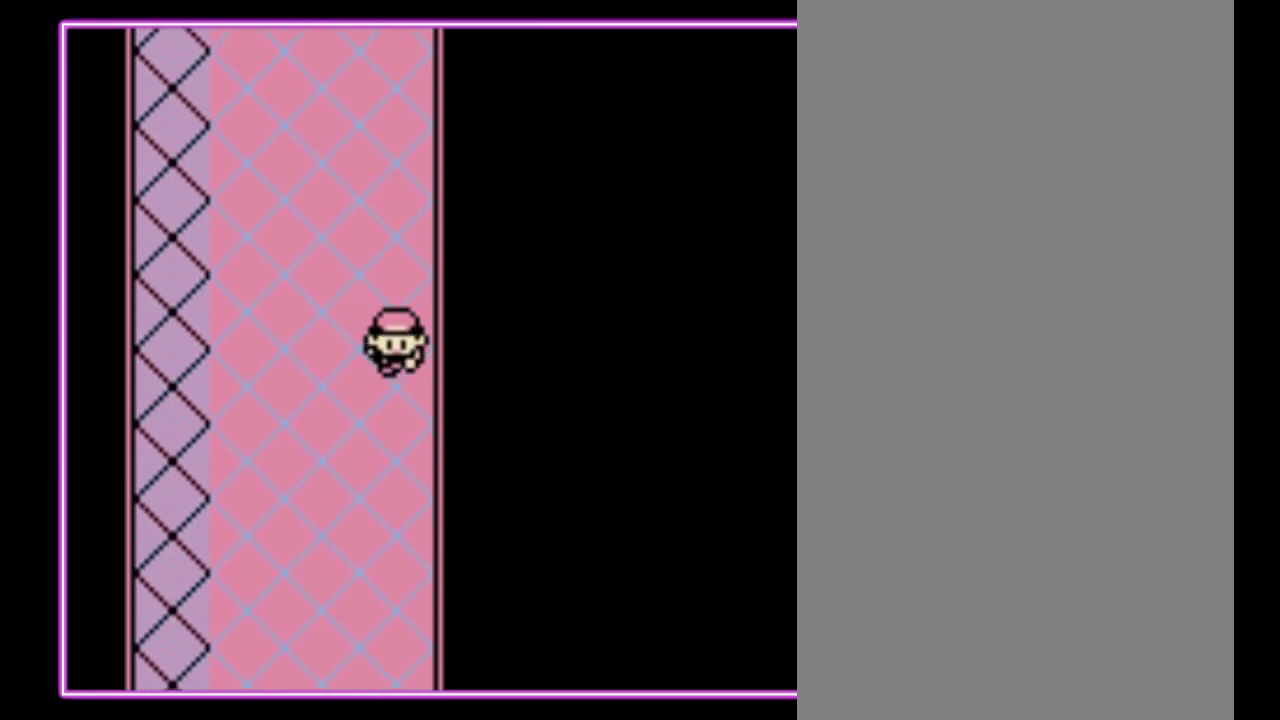
{"buttons": ["DPAD_DOWN"], "events": []}
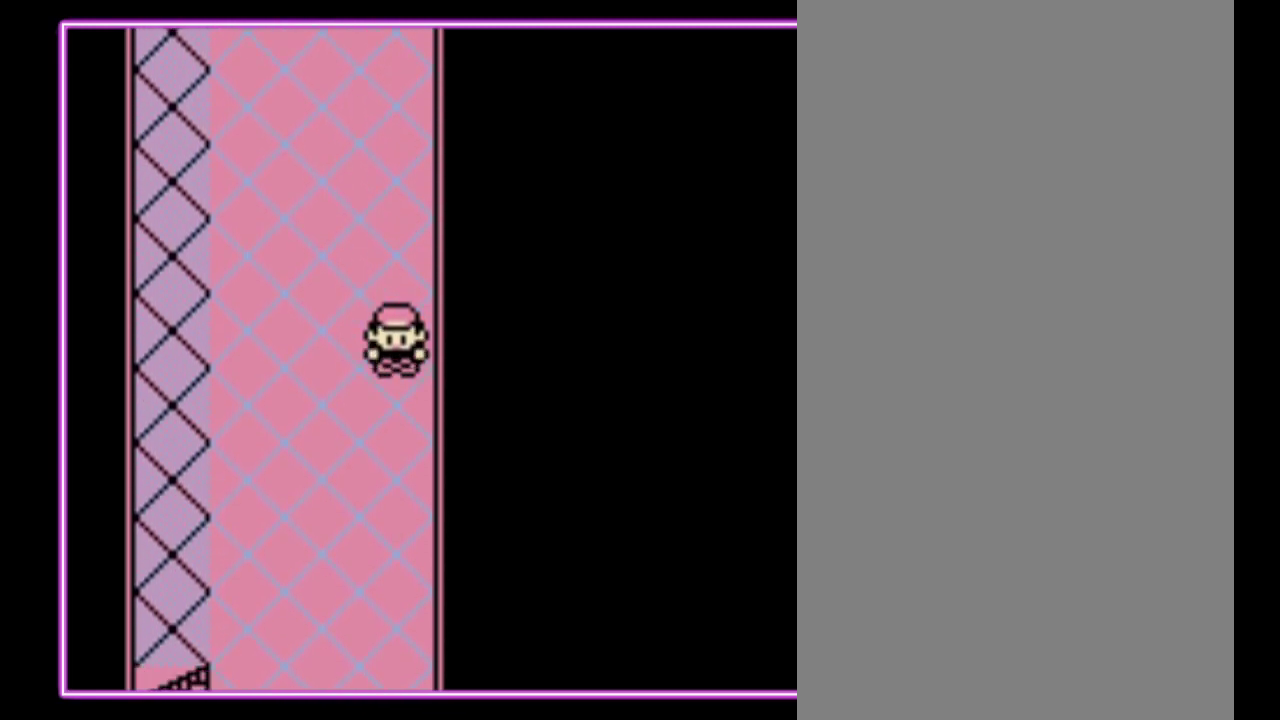
{"buttons": ["DPAD_DOWN"], "events": []}
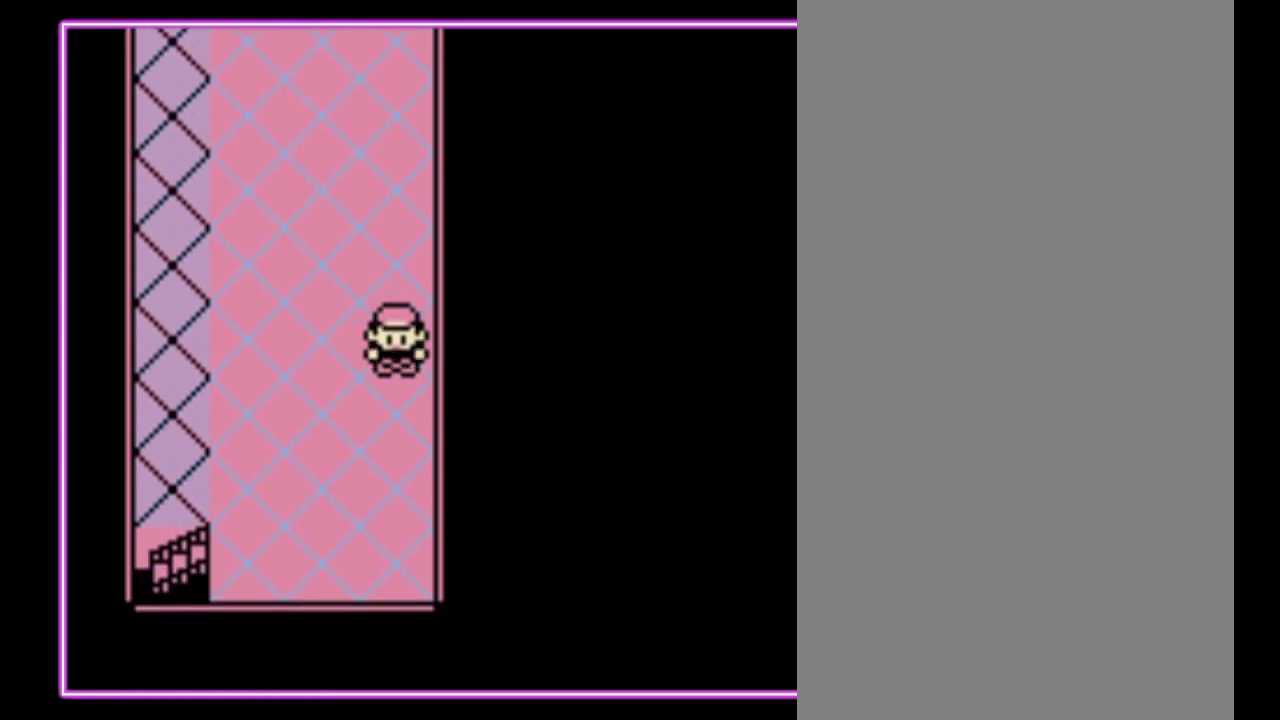
{"buttons": ["DPAD_DOWN"], "events": []}
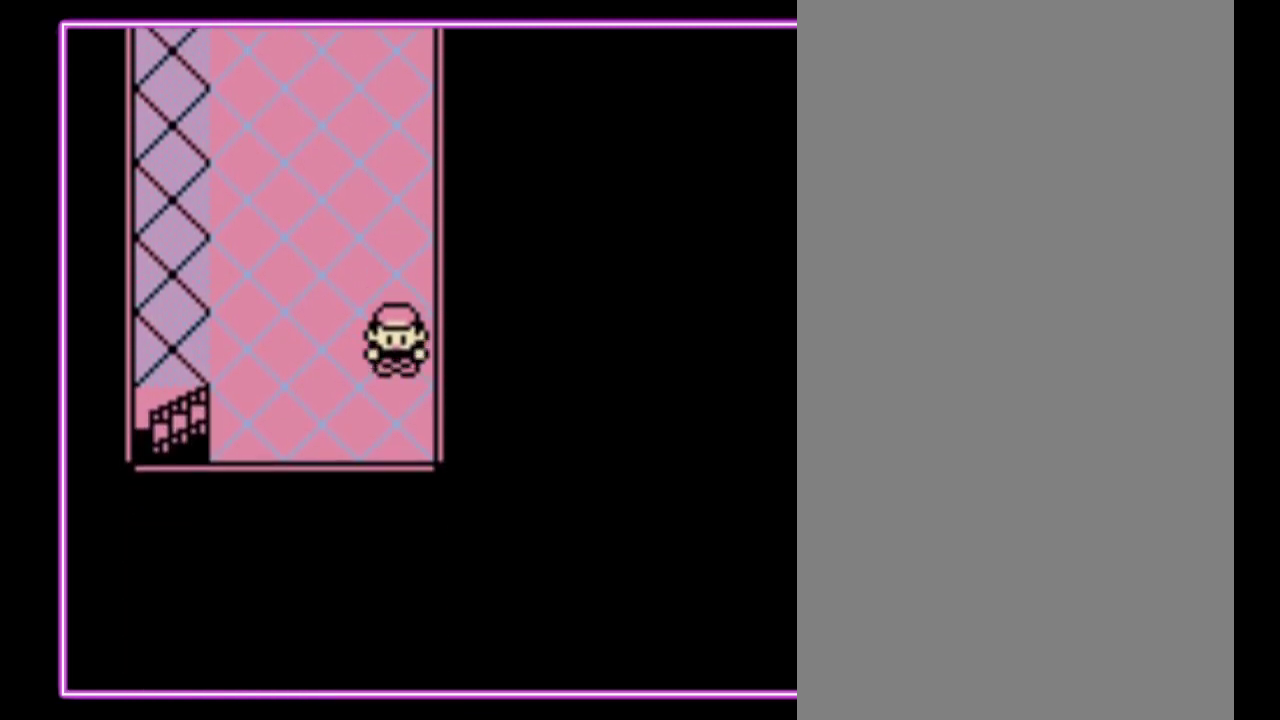
{"buttons": ["DPAD_LEFT"], "events": [[100, "DPAD_LEFT", "down"], [133, "DPAD_DOWN", "up"]]}
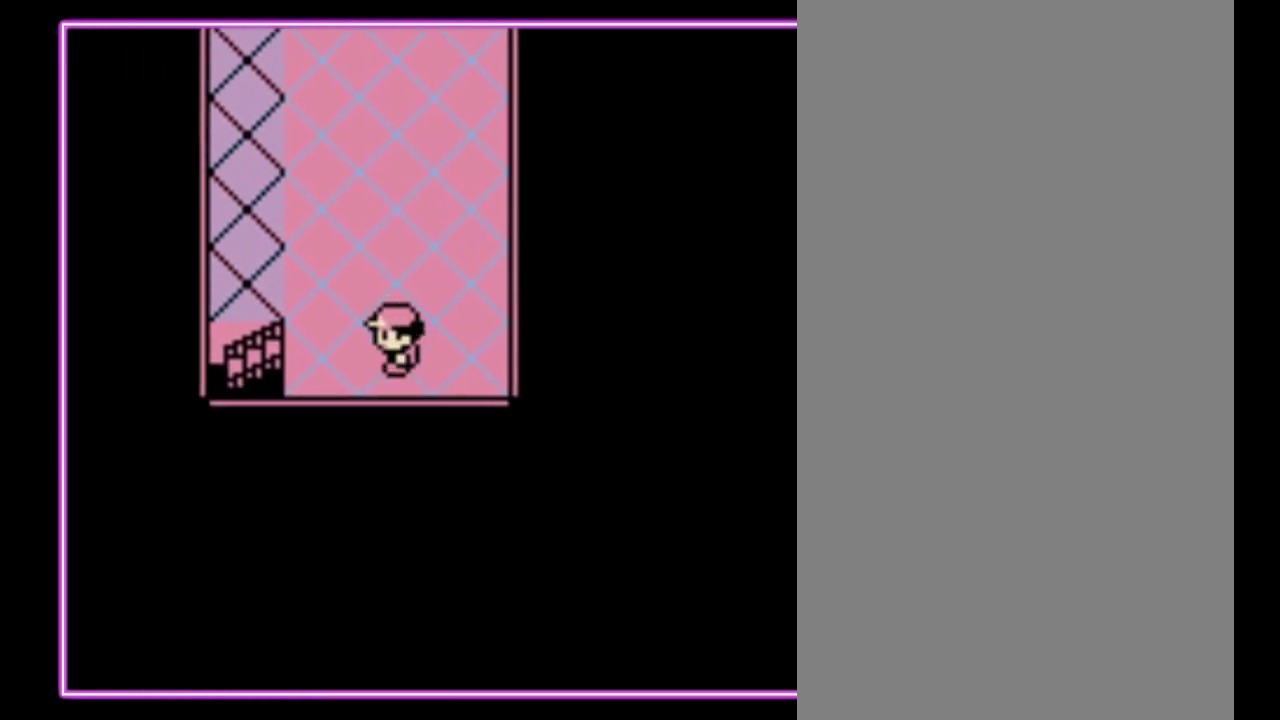
{"buttons": ["DPAD_LEFT"], "events": []}
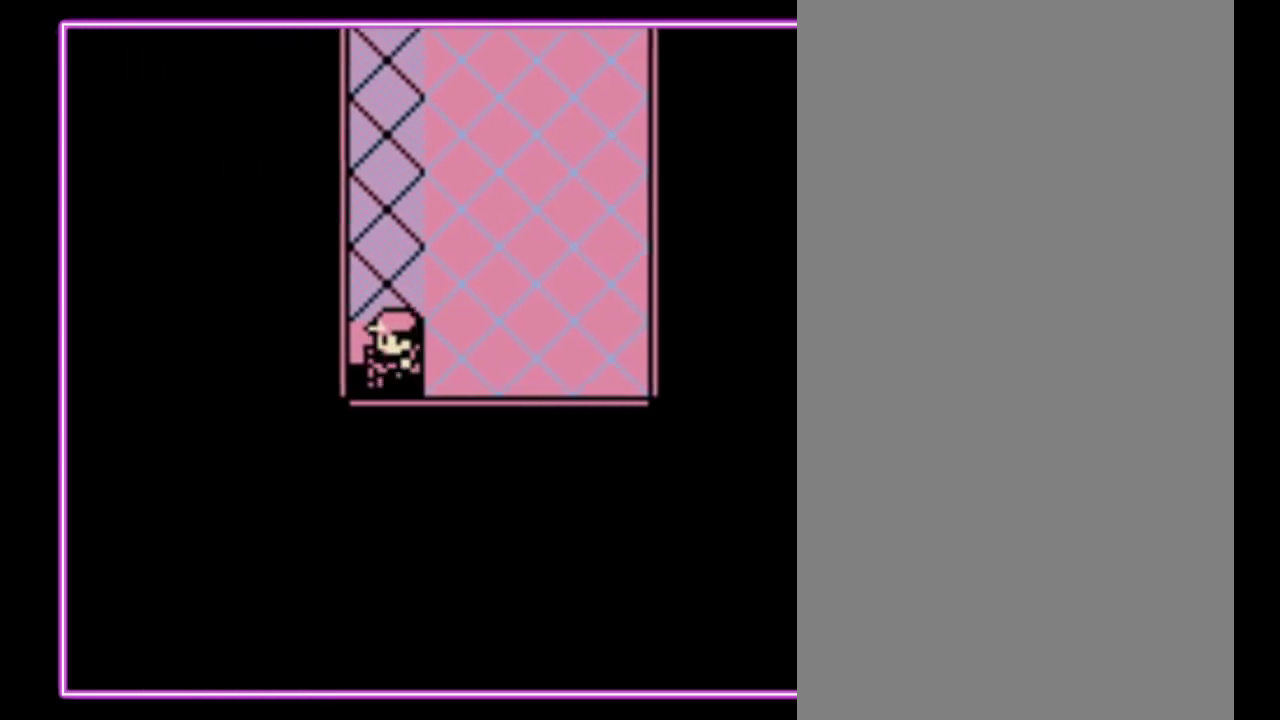
{"buttons": [], "events": [[267, "DPAD_LEFT", "up"]]}
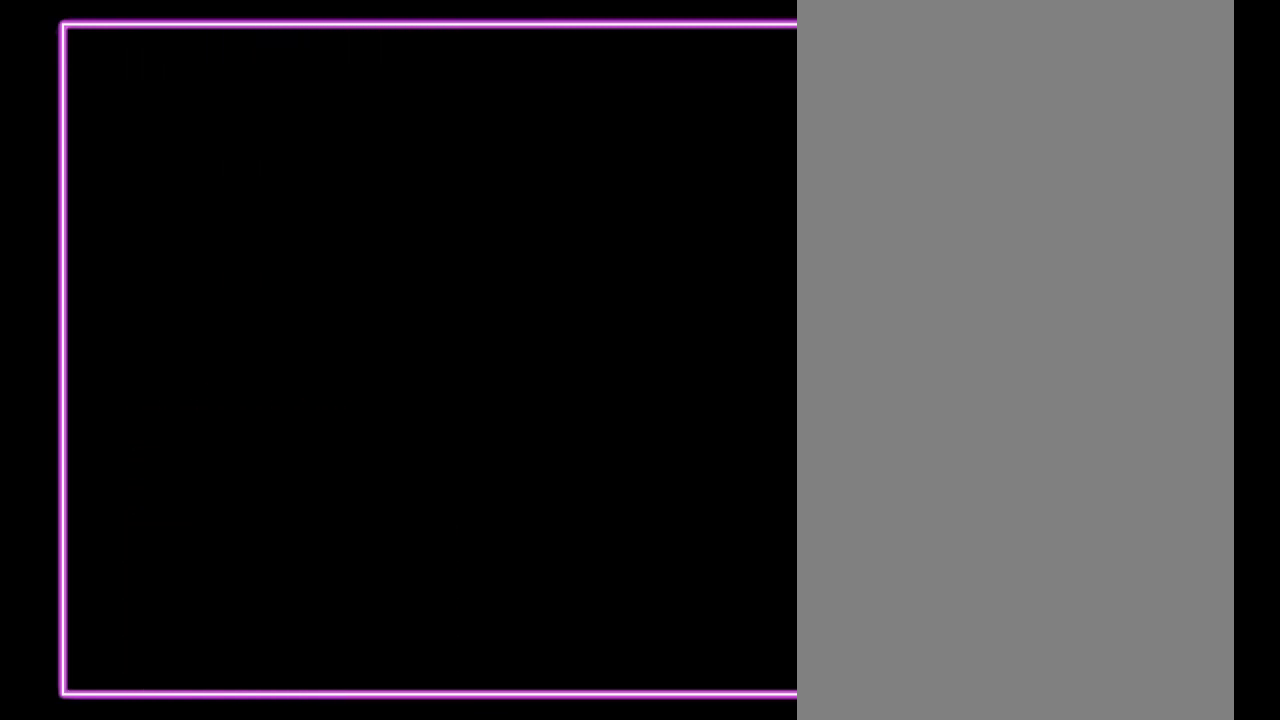
{"buttons": [], "events": []}
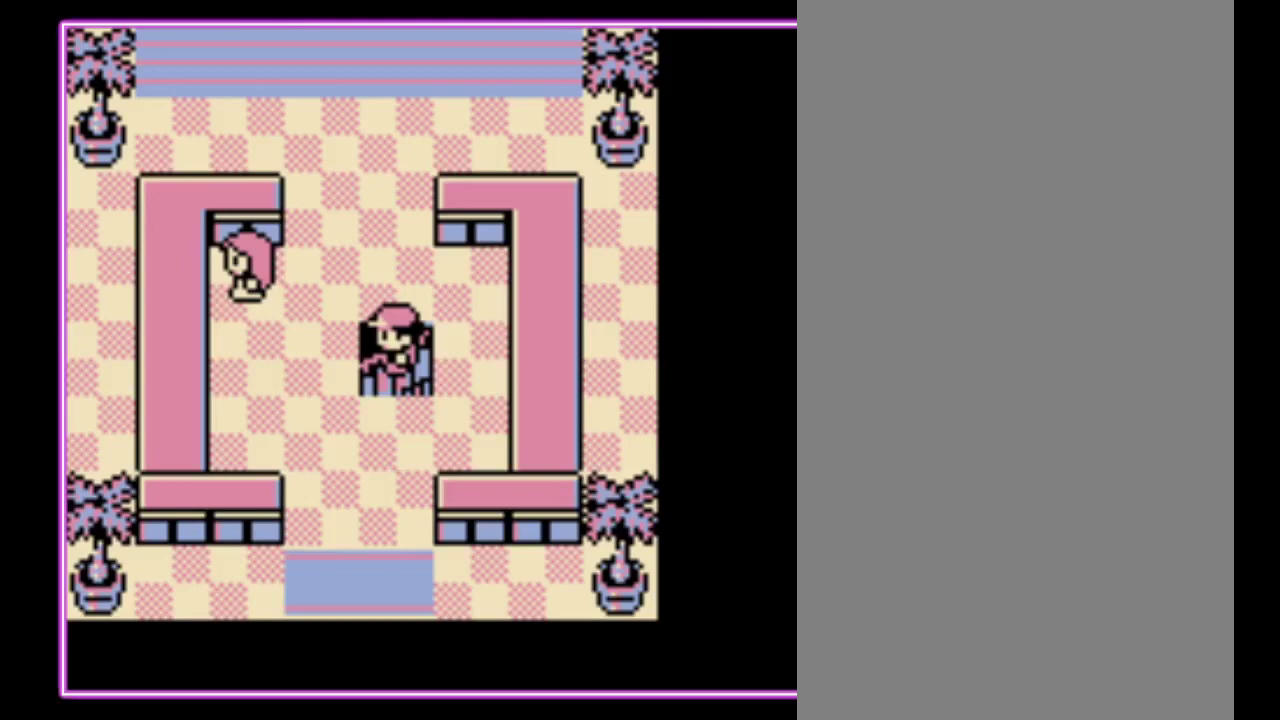
{"buttons": ["DPAD_DOWN"], "events": [[167, "DPAD_DOWN", "down"]]}
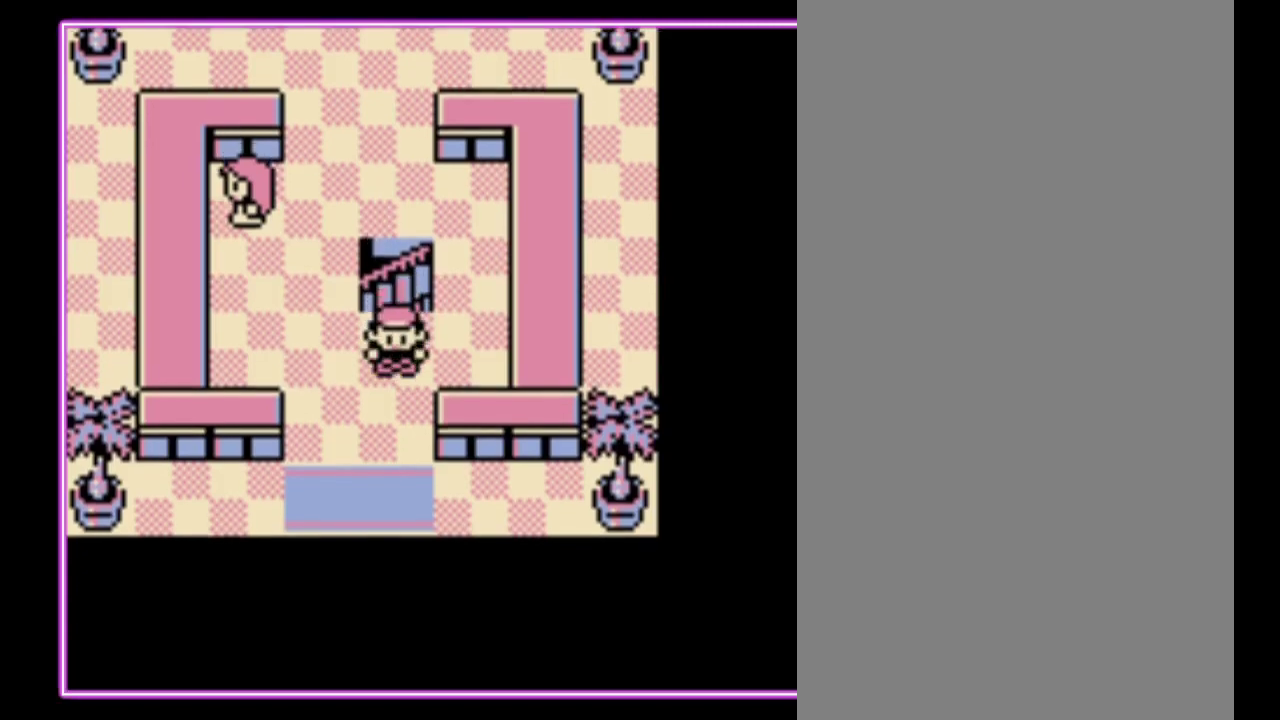
{"buttons": ["DPAD_DOWN"], "events": []}
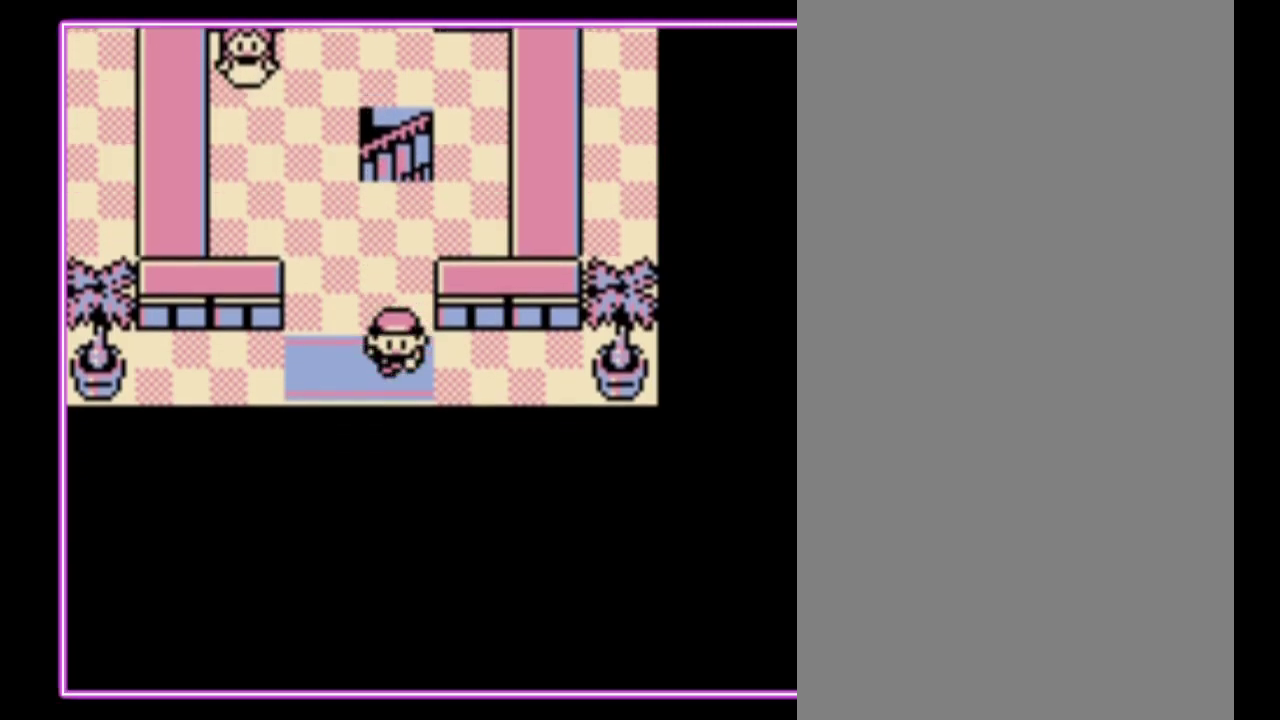
{"buttons": [], "events": [[367, "DPAD_DOWN", "up"]]}
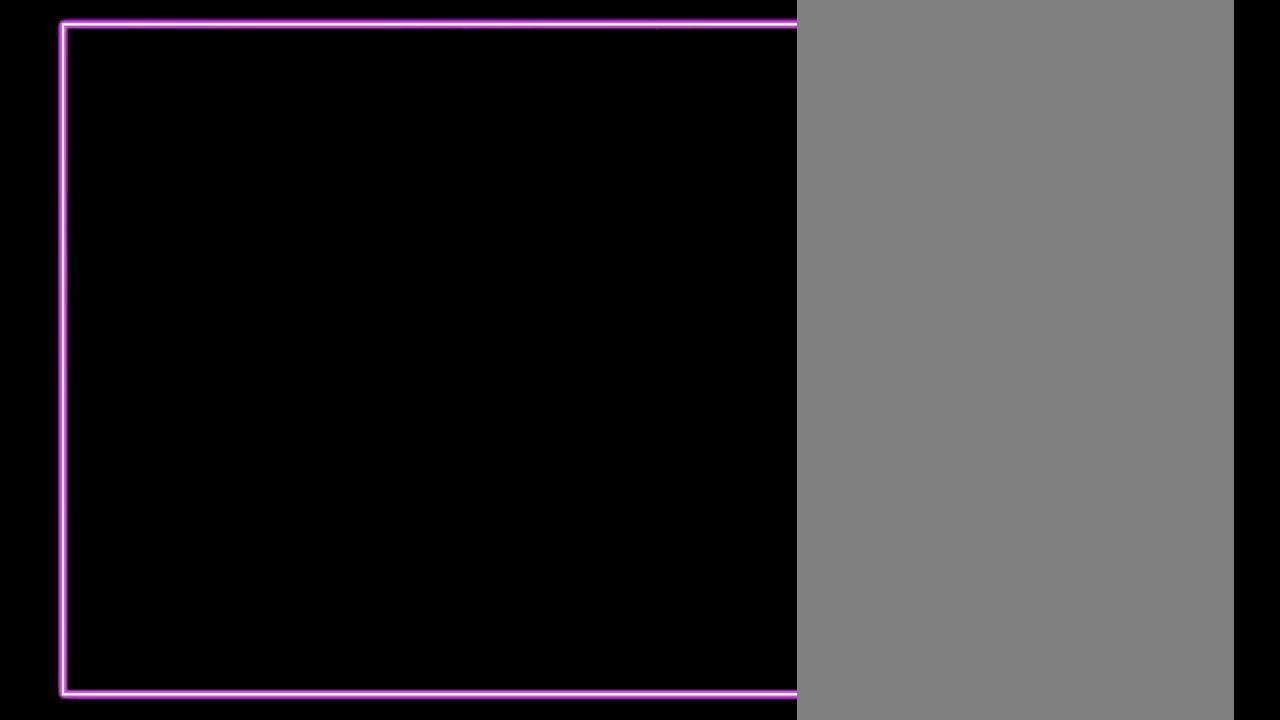
{"buttons": [], "events": []}
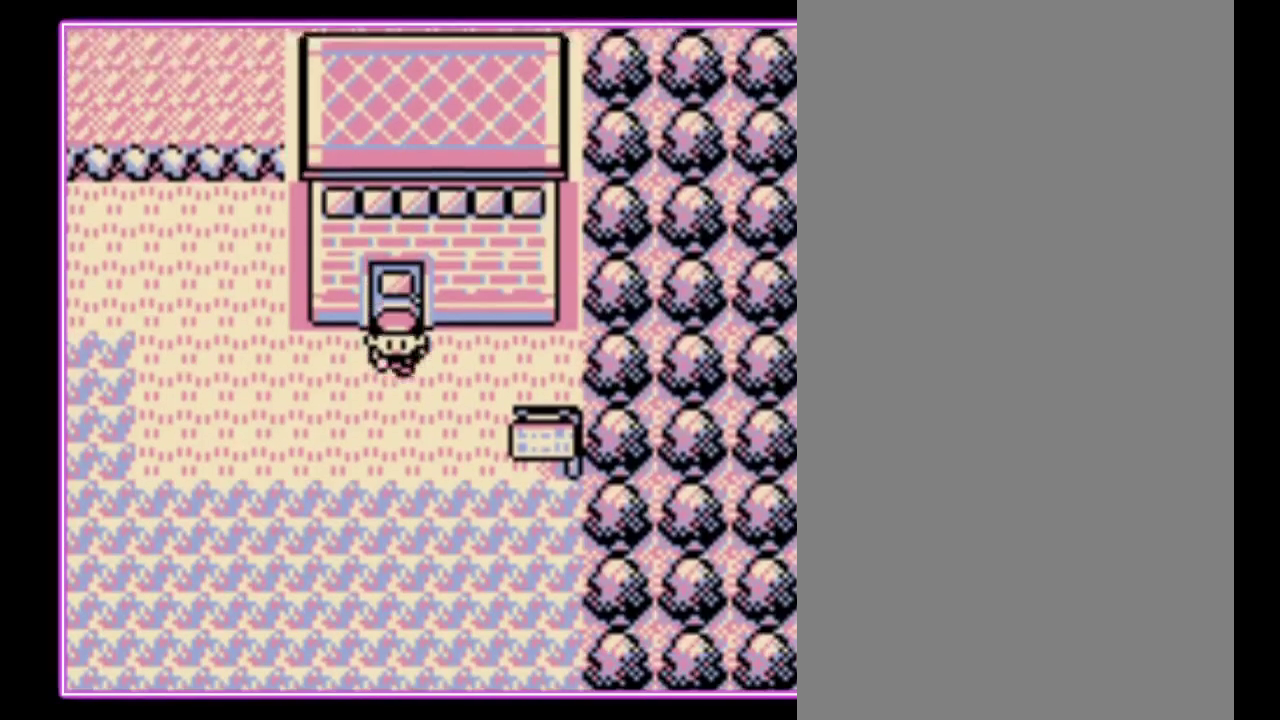
{"buttons": [], "events": []}
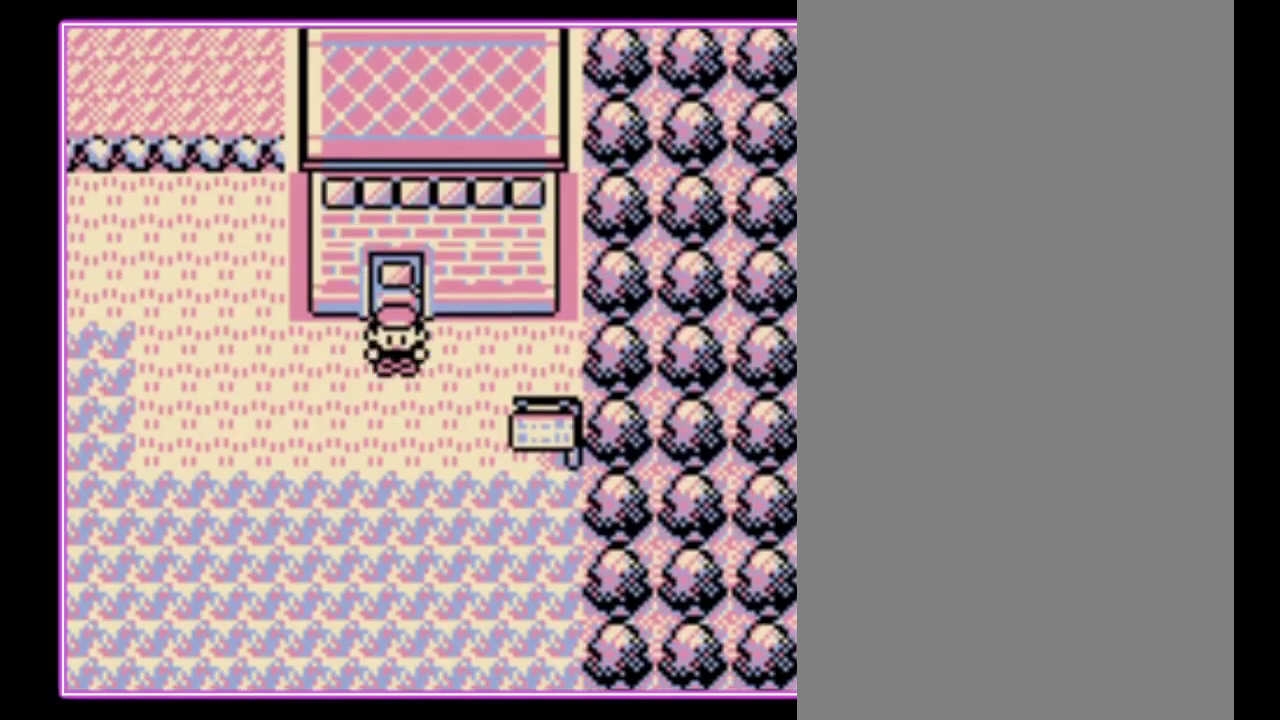
{"buttons": ["DPAD_DOWN"], "events": [[267, "DPAD_DOWN", "down"]]}
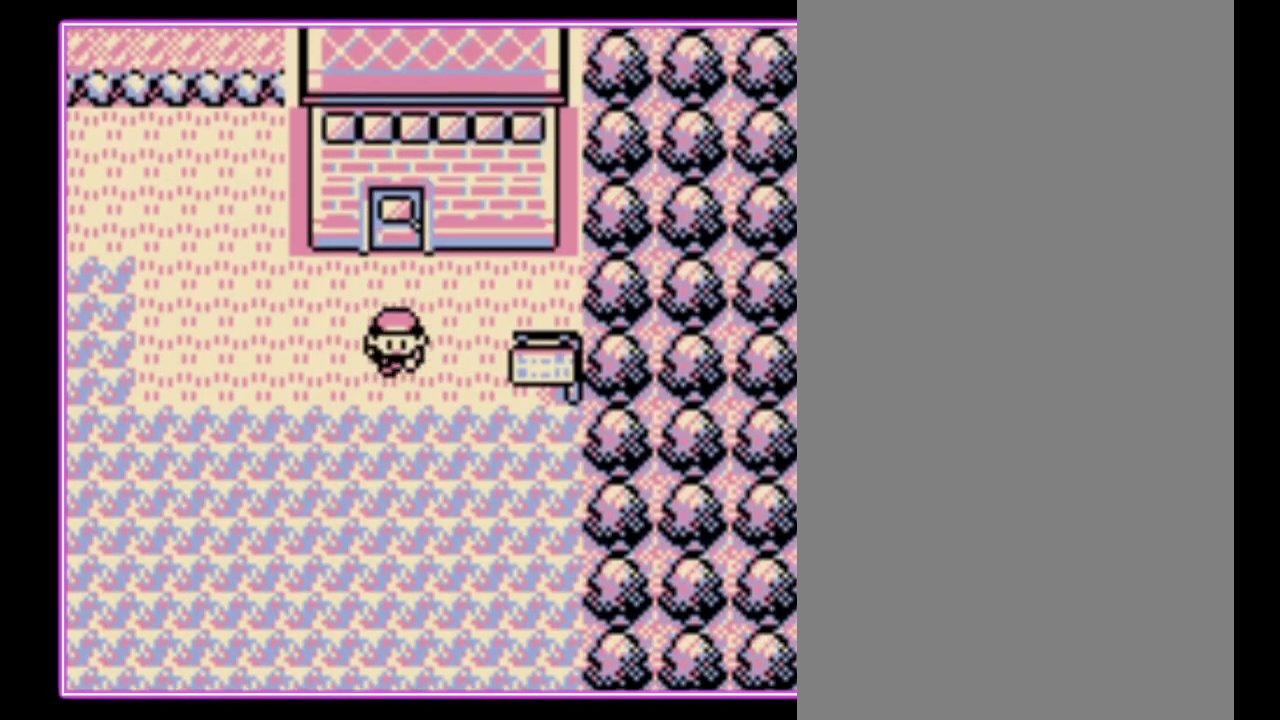
{"buttons": ["DPAD_DOWN"], "events": []}
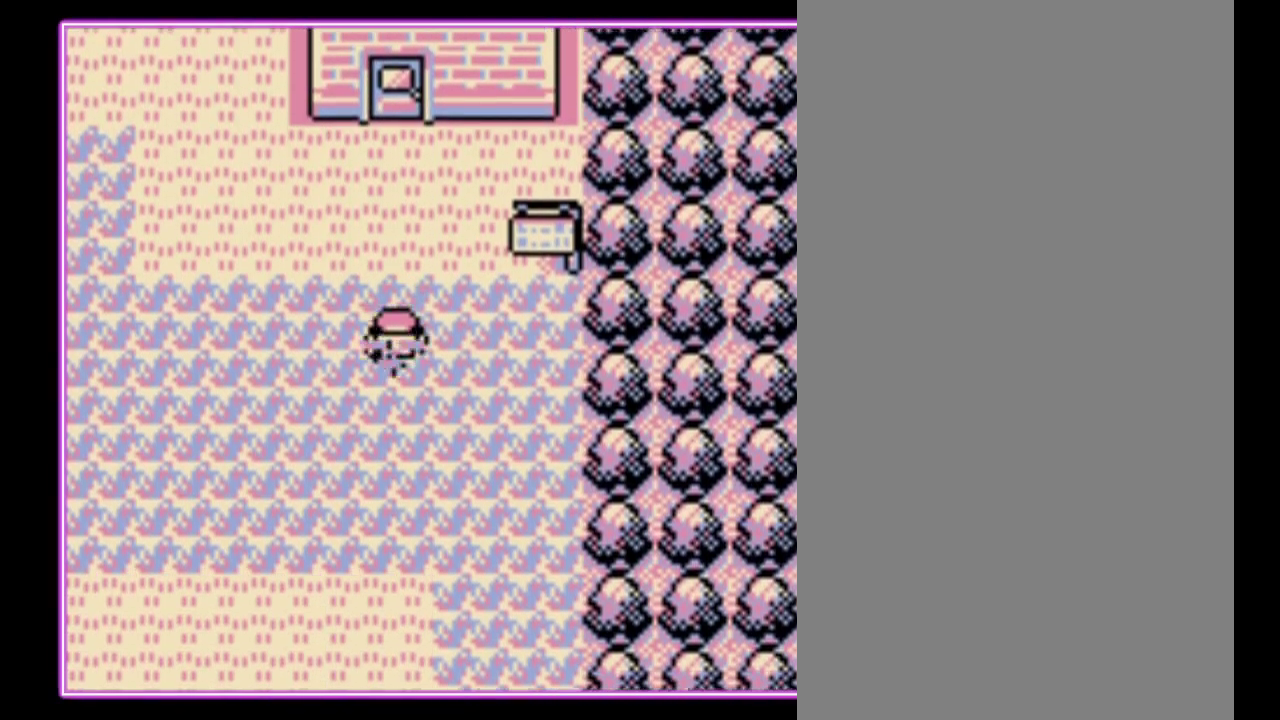
{"buttons": ["DPAD_DOWN"], "events": []}
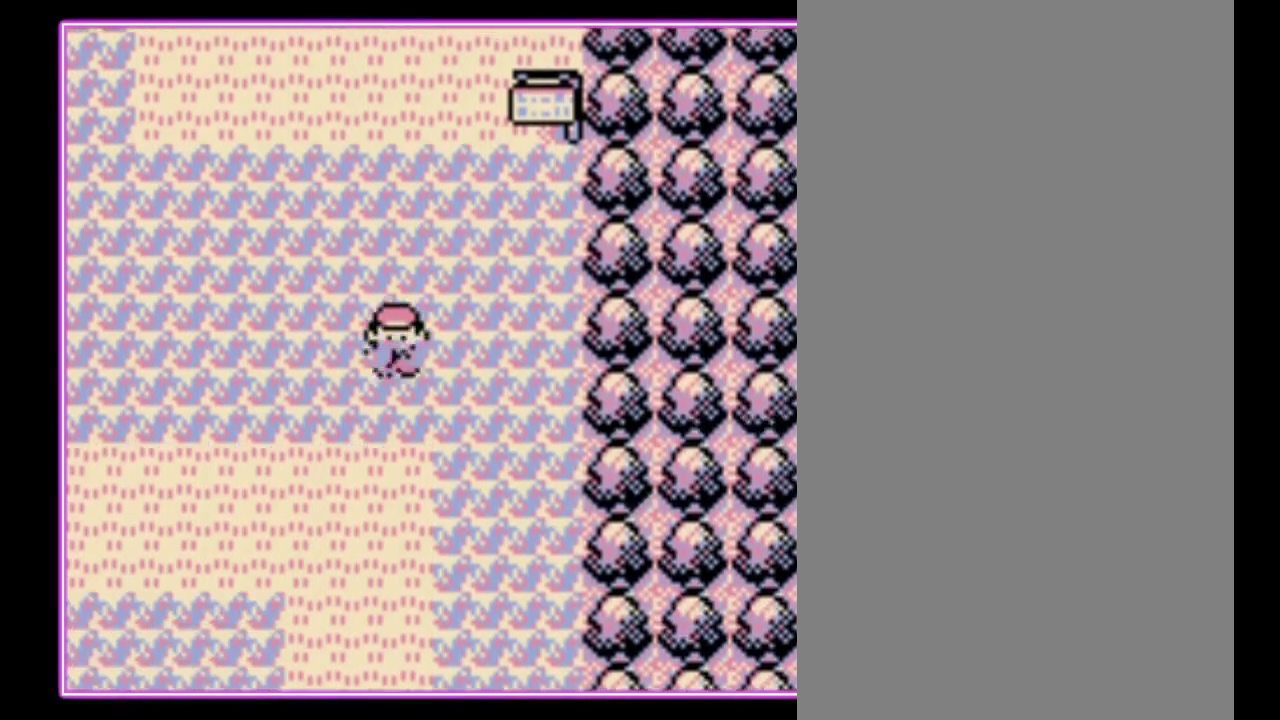
{"buttons": [], "events": [[367, "DPAD_DOWN", "up"]]}
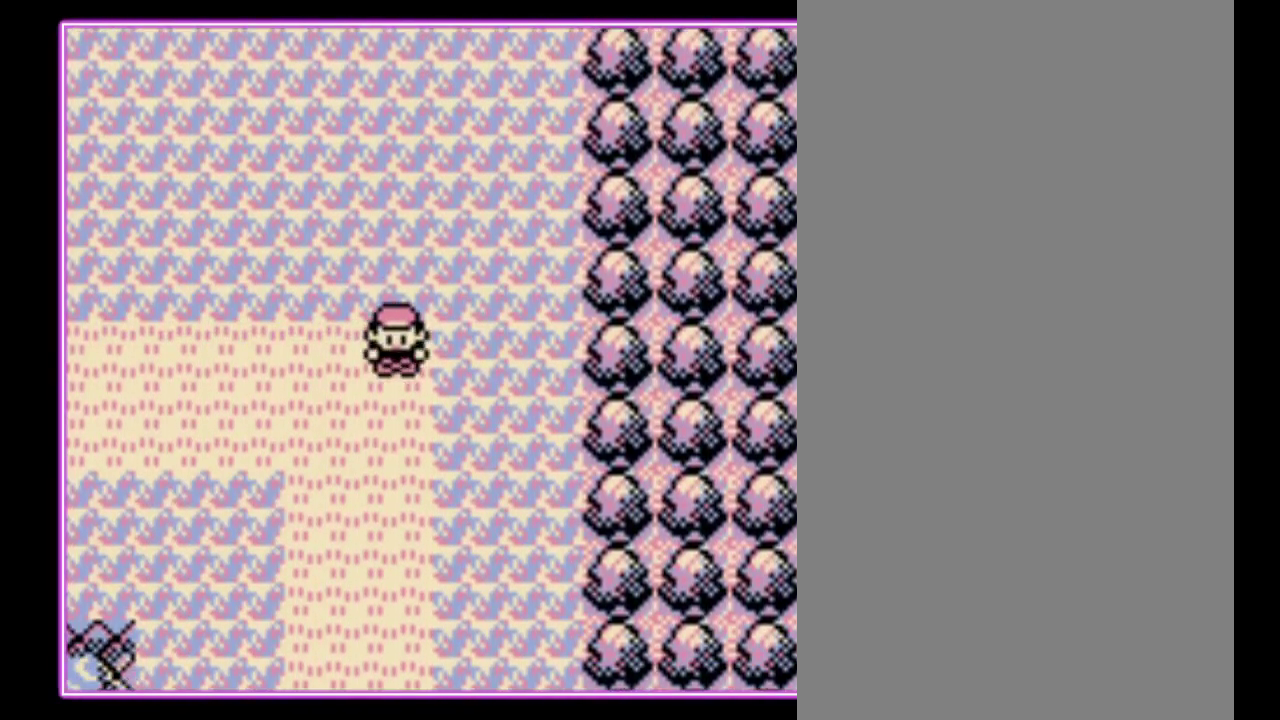
{"buttons": [], "events": []}
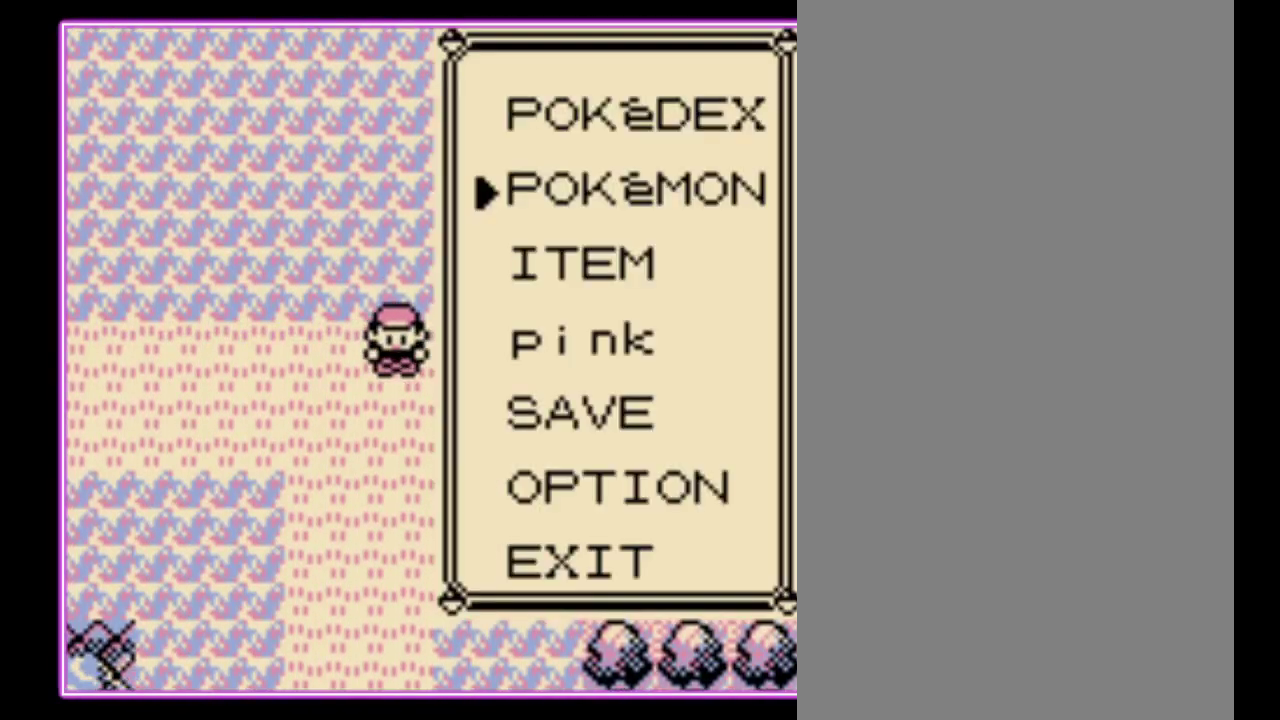
{"buttons": [], "events": [[267, "DPAD_DOWN", "down"], [367, "A", "down"], [367, "DPAD_DOWN", "up"], [500, "A", "up"]]}
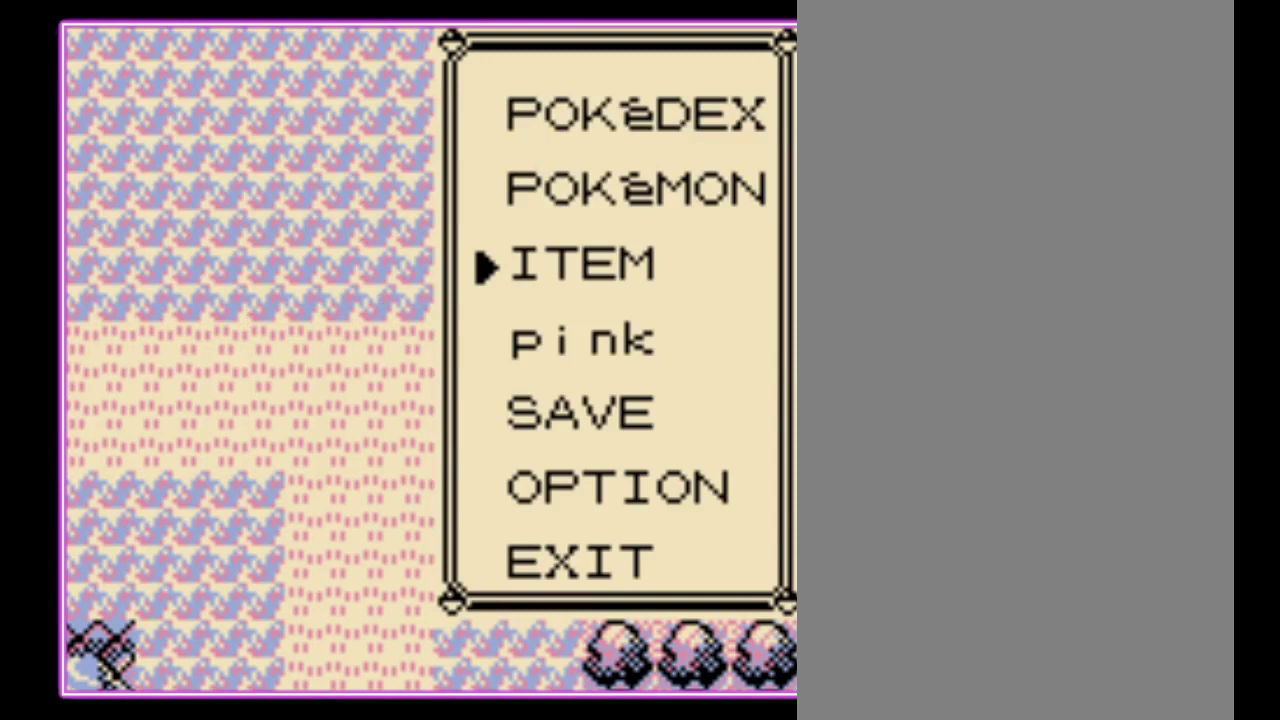
{"buttons": [], "events": []}
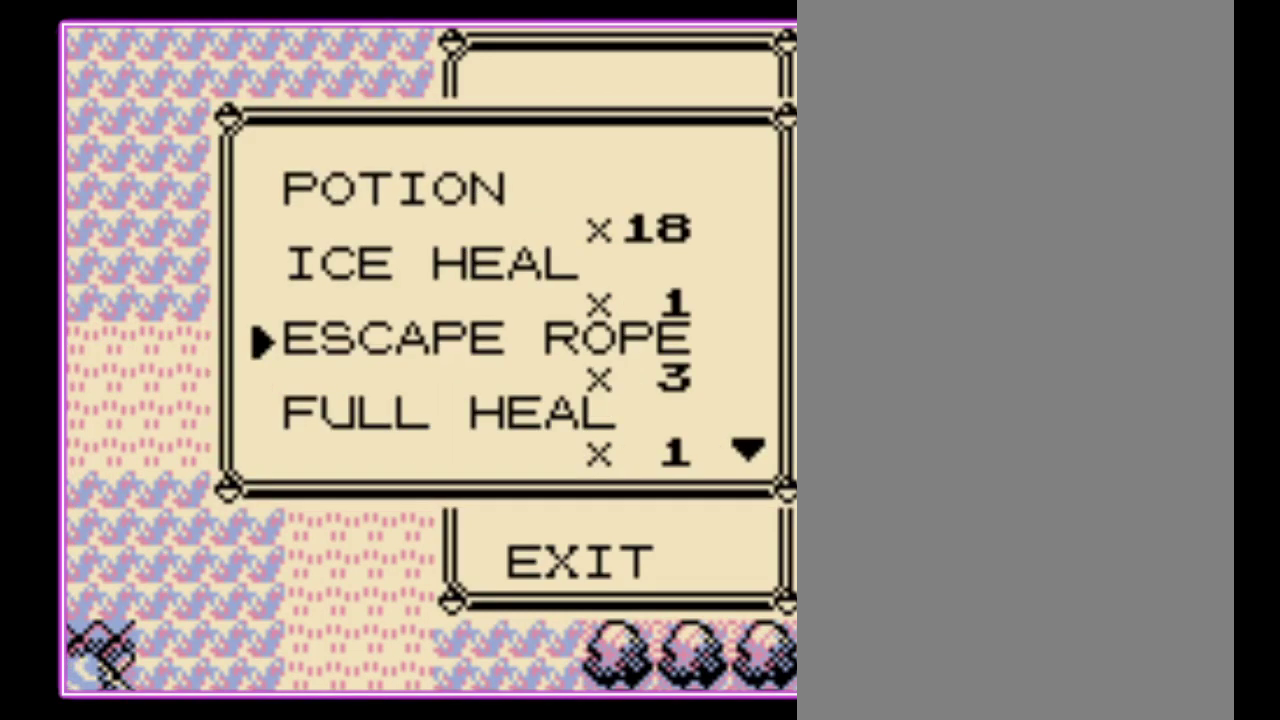
{"buttons": ["DPAD_UP"], "events": [[133, "DPAD_UP", "down"]]}
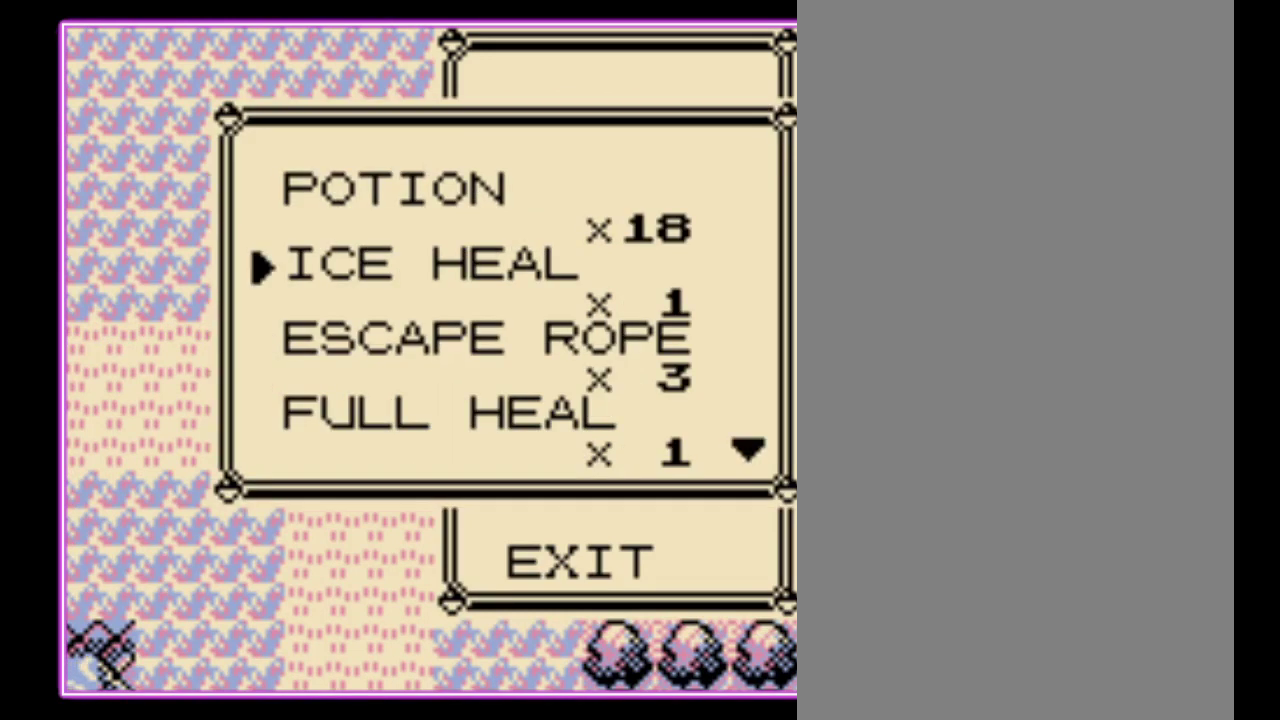
{"buttons": ["DPAD_UP"], "events": []}
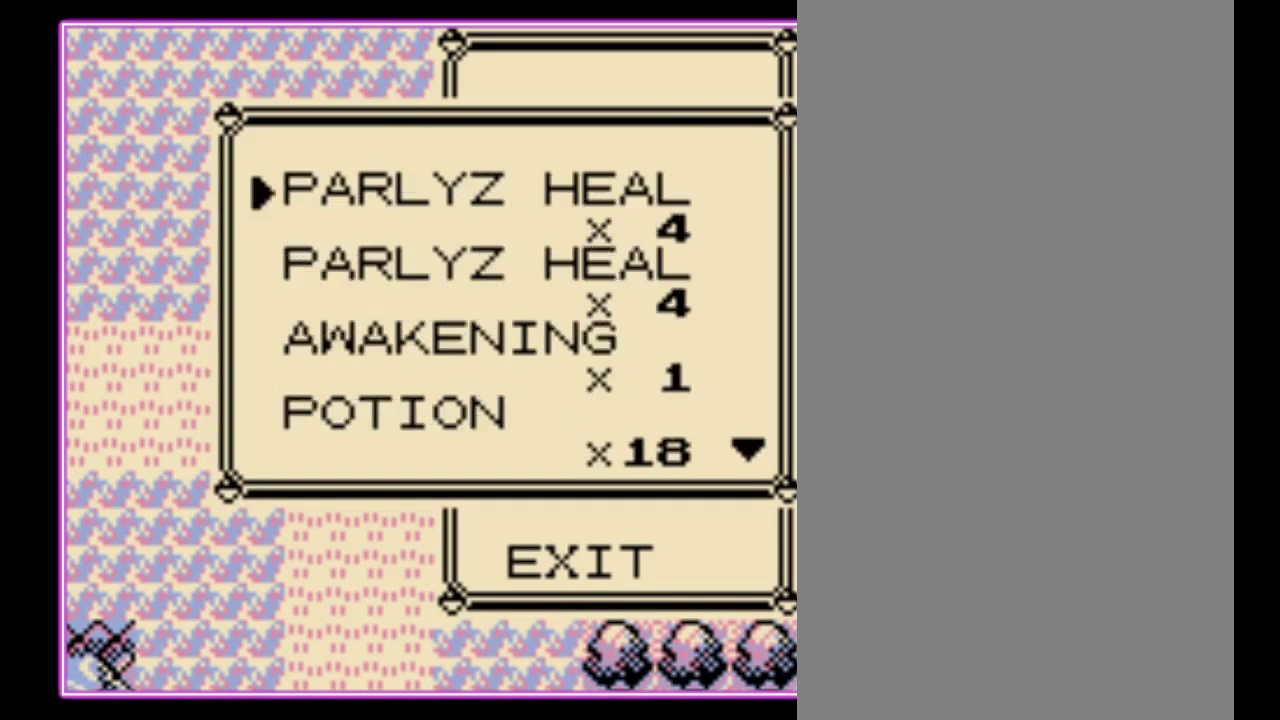
{"buttons": ["DPAD_UP"], "events": []}
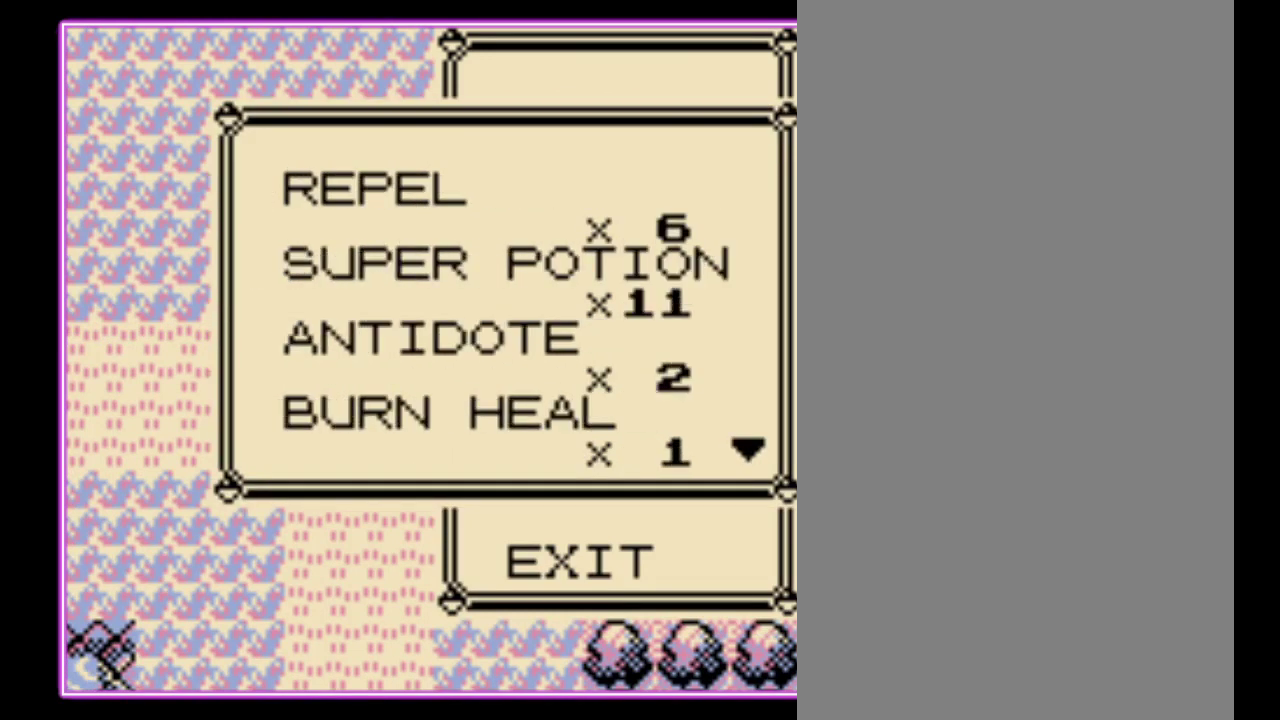
{"buttons": ["DPAD_DOWN"], "events": [[267, "DPAD_UP", "up"], [367, "DPAD_DOWN", "down"]]}